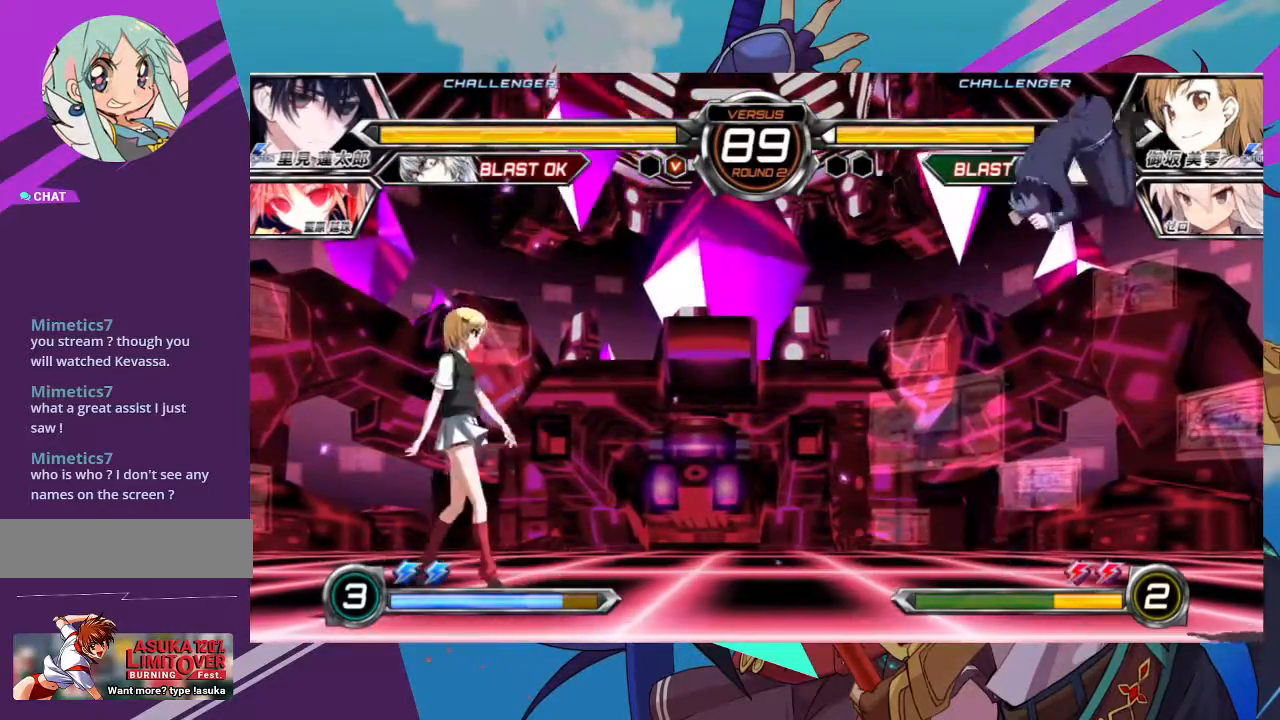
Gameplay with a controller (arcade stick); each line is a JSON object with the inputs held at the frame after it. "events" lists button and stick changes between this image and that frame as [ms after this image, input, new state], when the widget could be followed in between. Not read: L3 R3.
{"buttons": ["TRIANGLE"], "left_stick": "center", "events": [[50, "TRIANGLE", "up"], [217, "left_stick", "down"], [300, "left_stick", "right"], [317, "TRIANGLE", "down"], [383, "left_stick", "center"]]}
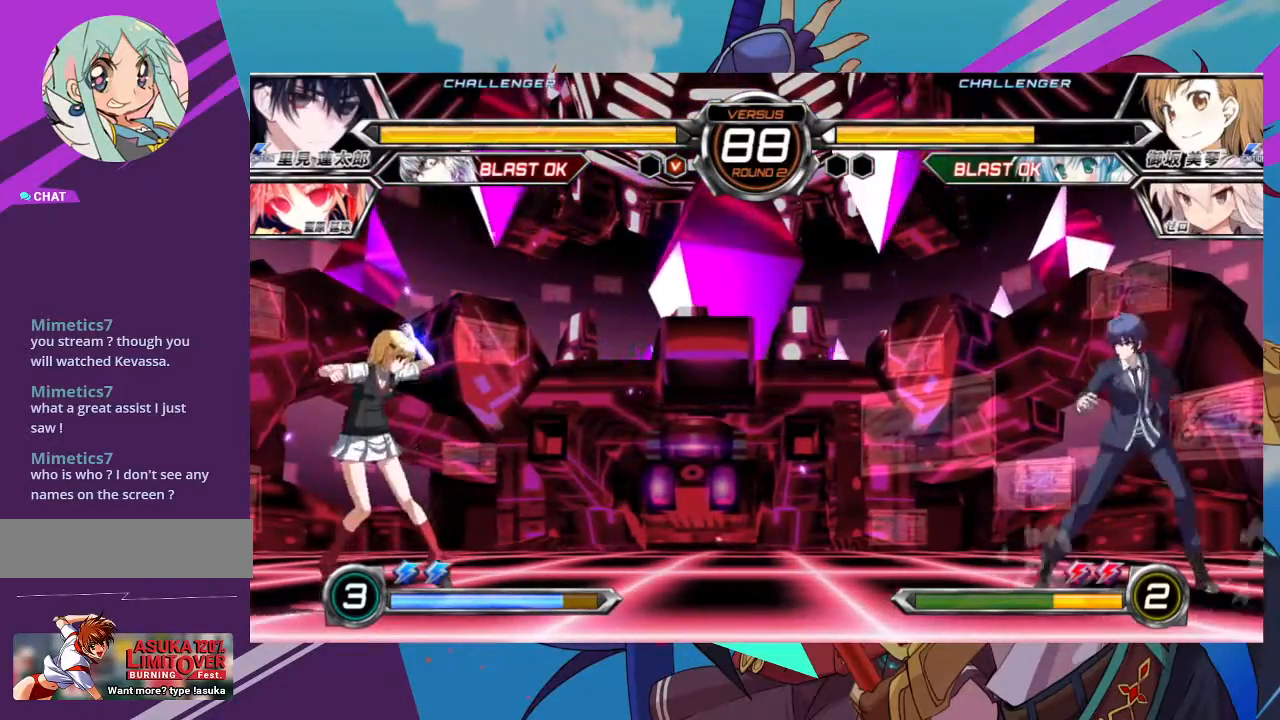
{"buttons": [], "left_stick": "left", "events": [[433, "left_stick", "left"], [500, "TRIANGLE", "up"]]}
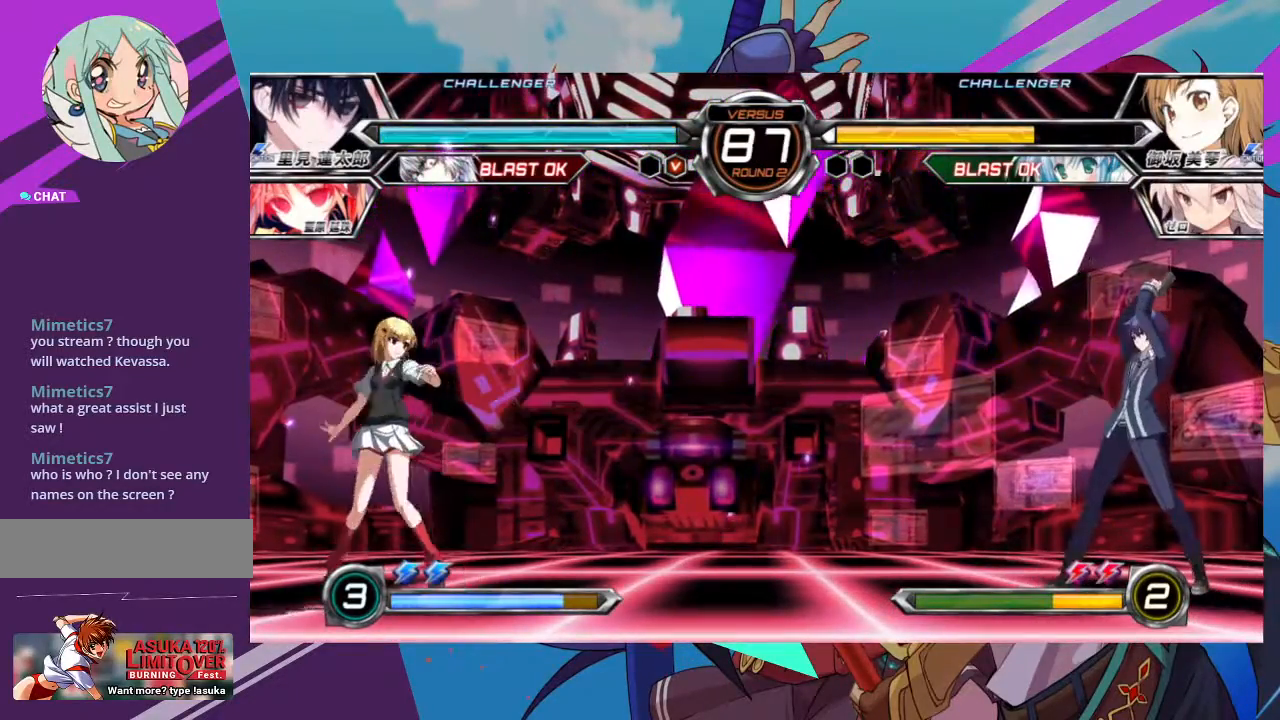
{"buttons": ["R1"], "left_stick": "center", "events": [[167, "left_stick", "down"], [233, "left_stick", "right"], [267, "R1", "down"], [317, "left_stick", "center"]]}
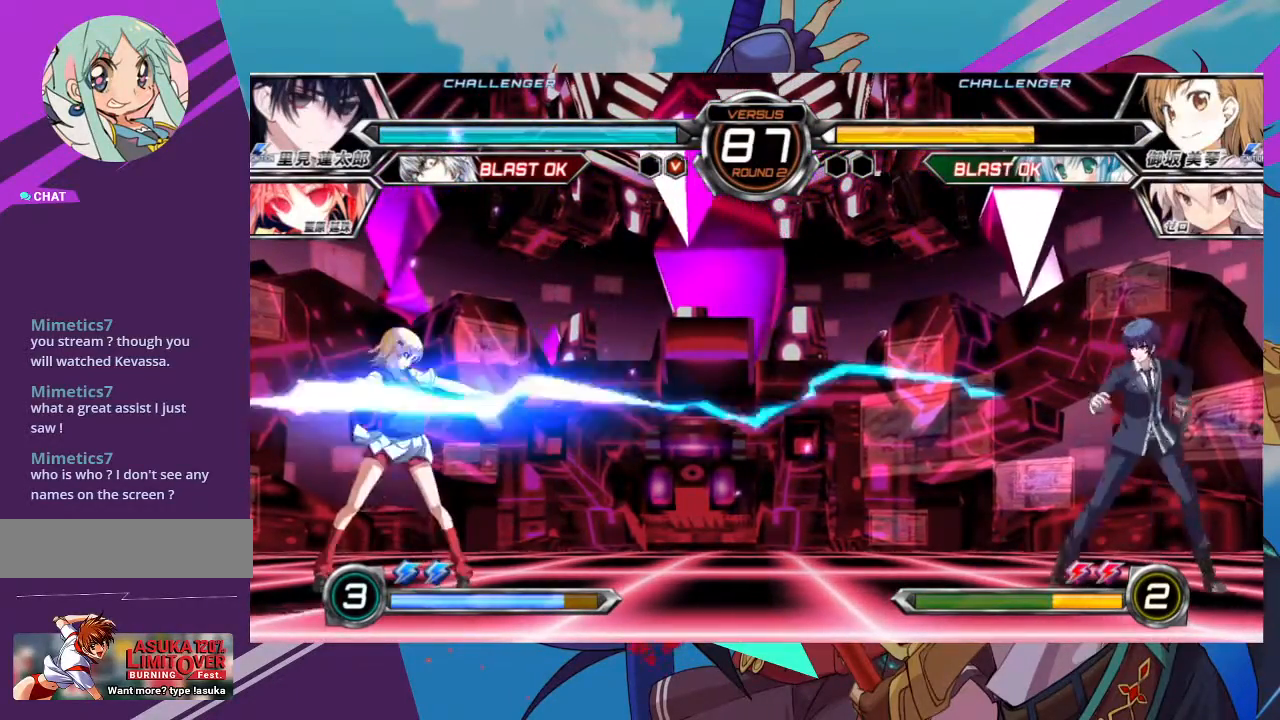
{"buttons": [], "left_stick": "left", "events": [[300, "left_stick", "left"], [417, "R1", "up"]]}
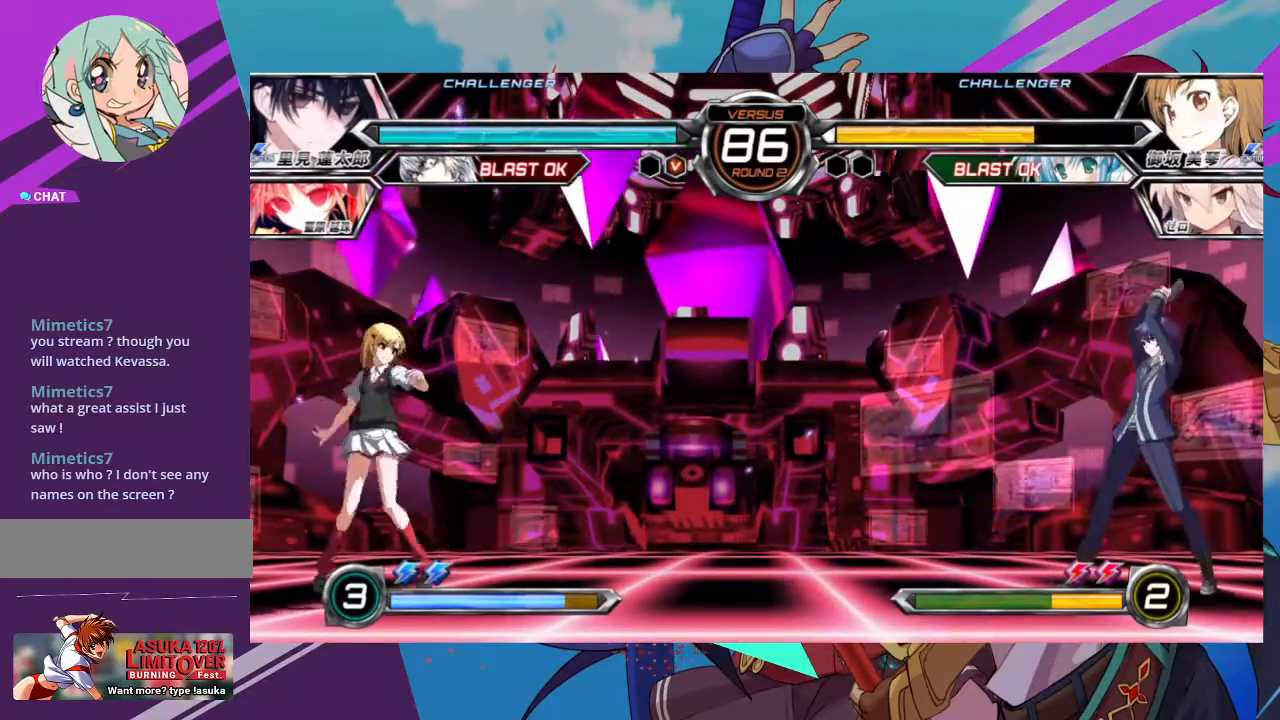
{"buttons": ["TRIANGLE"], "left_stick": "center", "events": [[200, "left_stick", "down"], [283, "left_stick", "left"], [333, "TRIANGLE", "down"], [333, "left_stick", "center"]]}
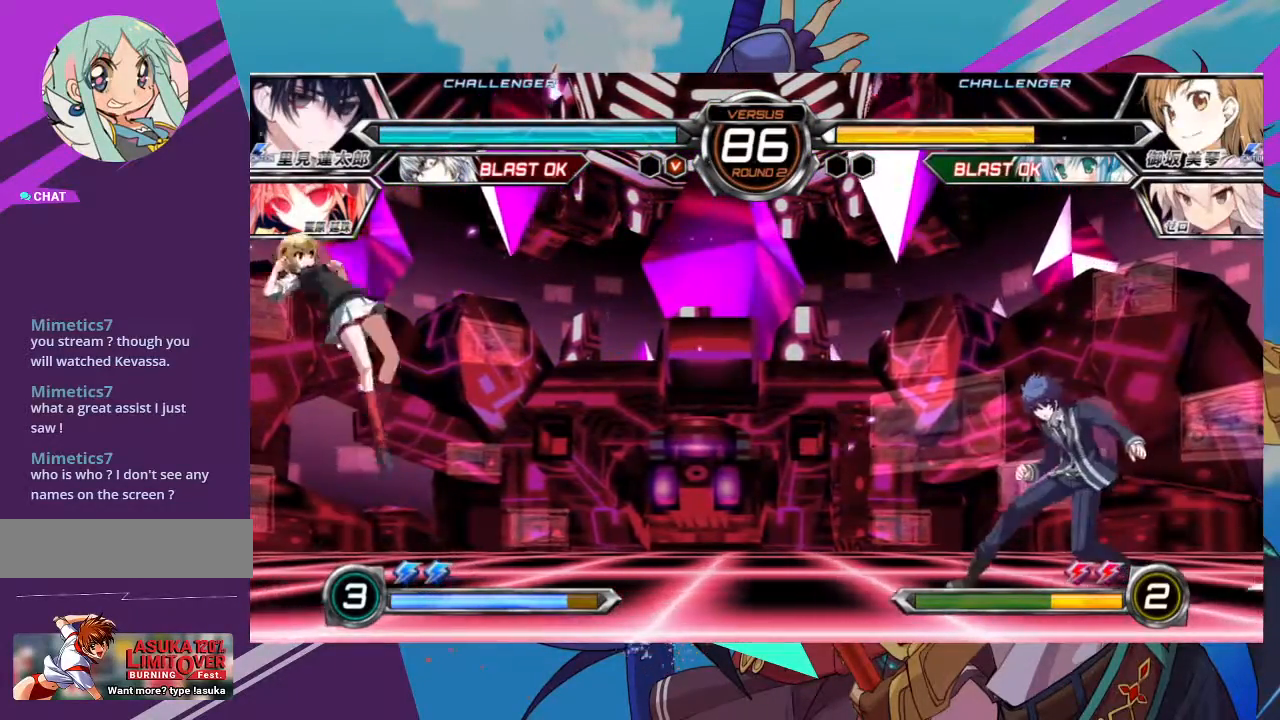
{"buttons": [], "left_stick": "left", "events": [[333, "TRIANGLE", "up"], [333, "left_stick", "left"]]}
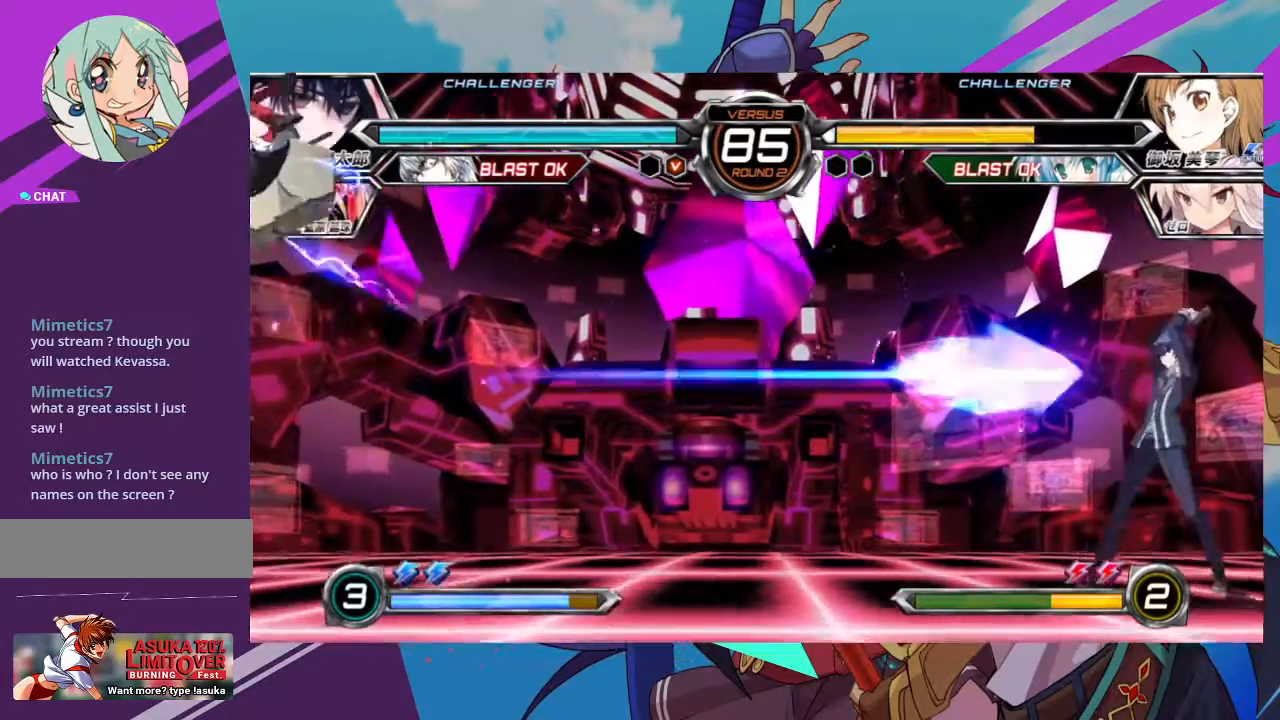
{"buttons": [], "left_stick": "center", "events": [[383, "left_stick", "center"]]}
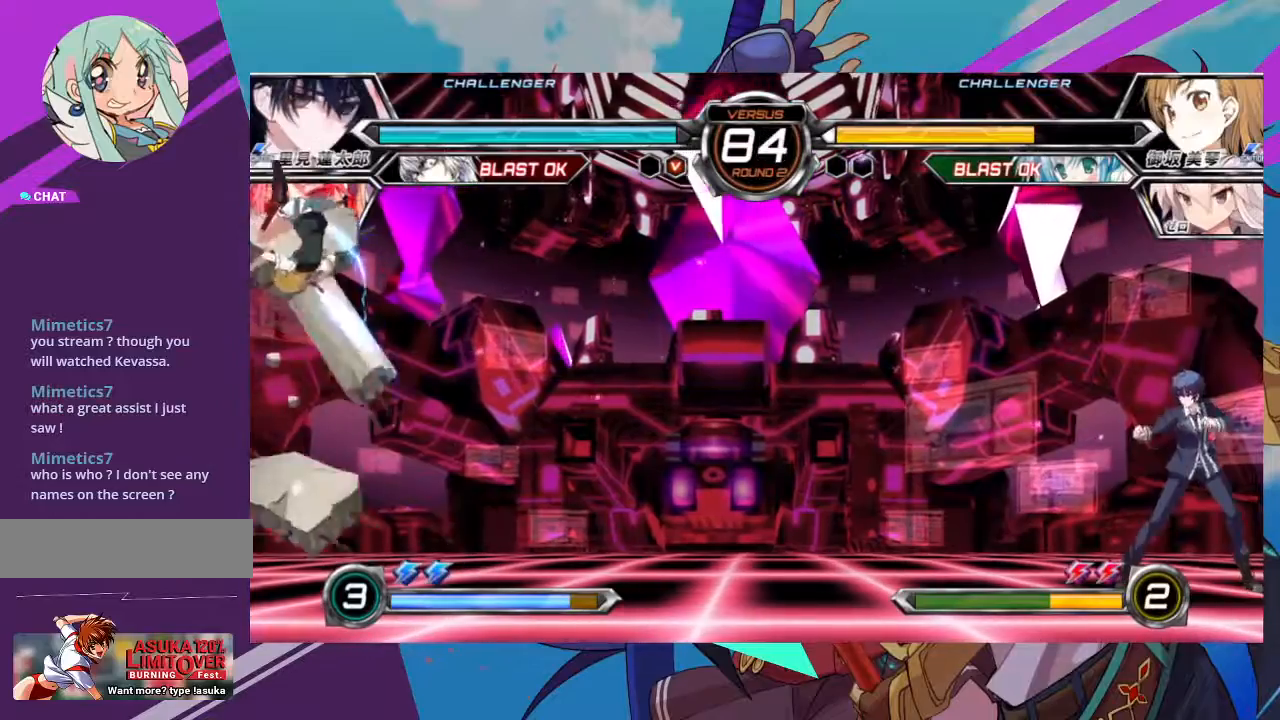
{"buttons": [], "left_stick": "left", "events": [[83, "left_stick", "left"]]}
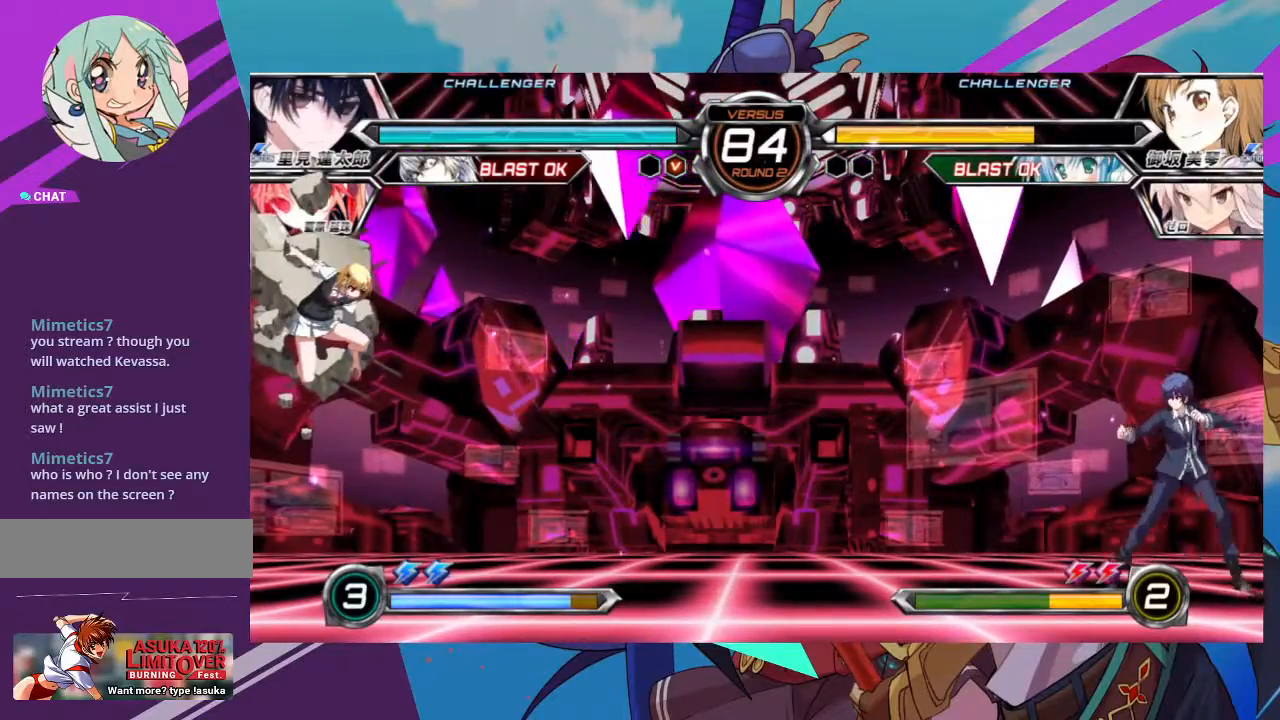
{"buttons": [], "left_stick": "right", "events": [[150, "left_stick", "center"], [200, "left_stick", "right"]]}
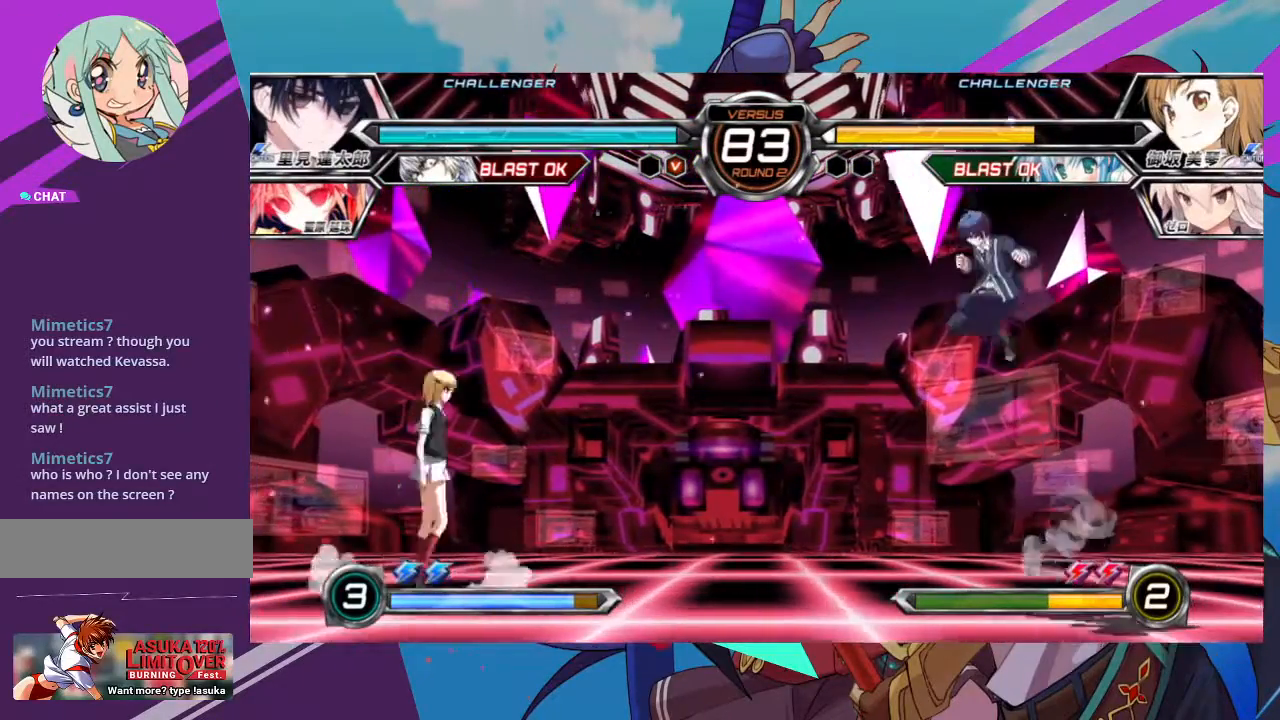
{"buttons": [], "left_stick": "left", "events": [[50, "left_stick", "left"]]}
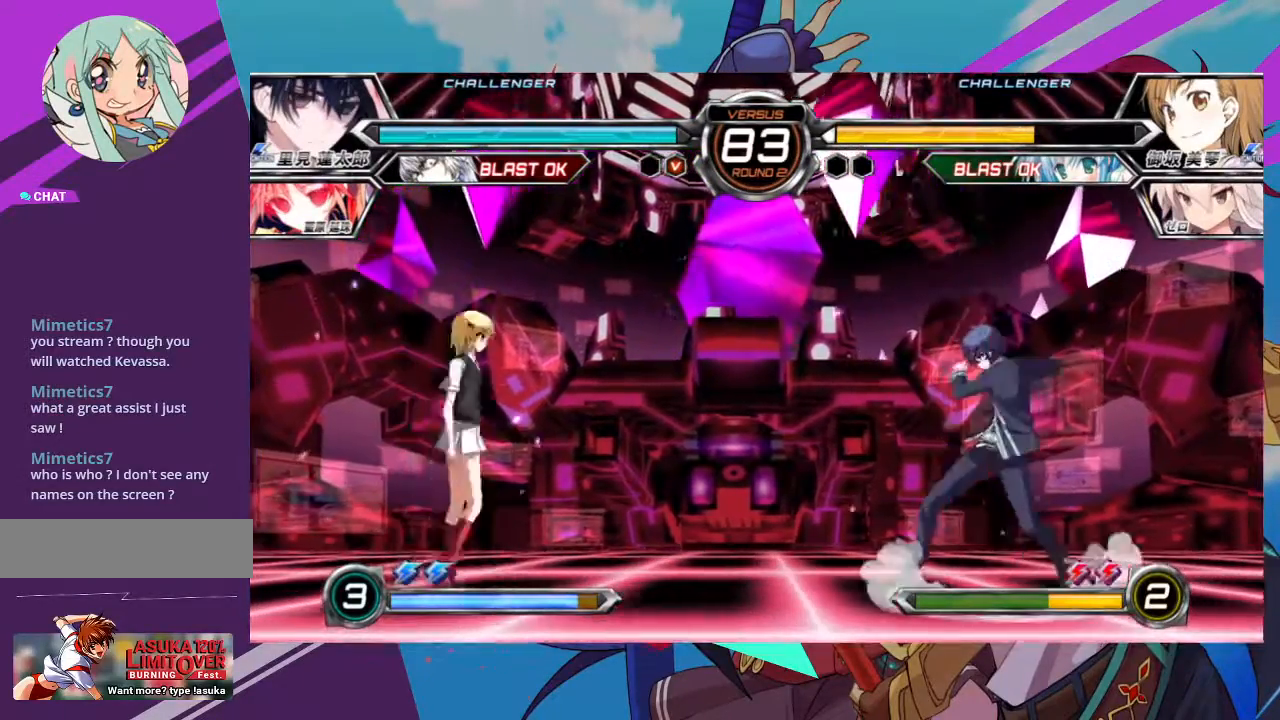
{"buttons": [], "left_stick": "center", "events": [[17, "TRIANGLE", "down"], [50, "left_stick", "center"], [117, "TRIANGLE", "up"]]}
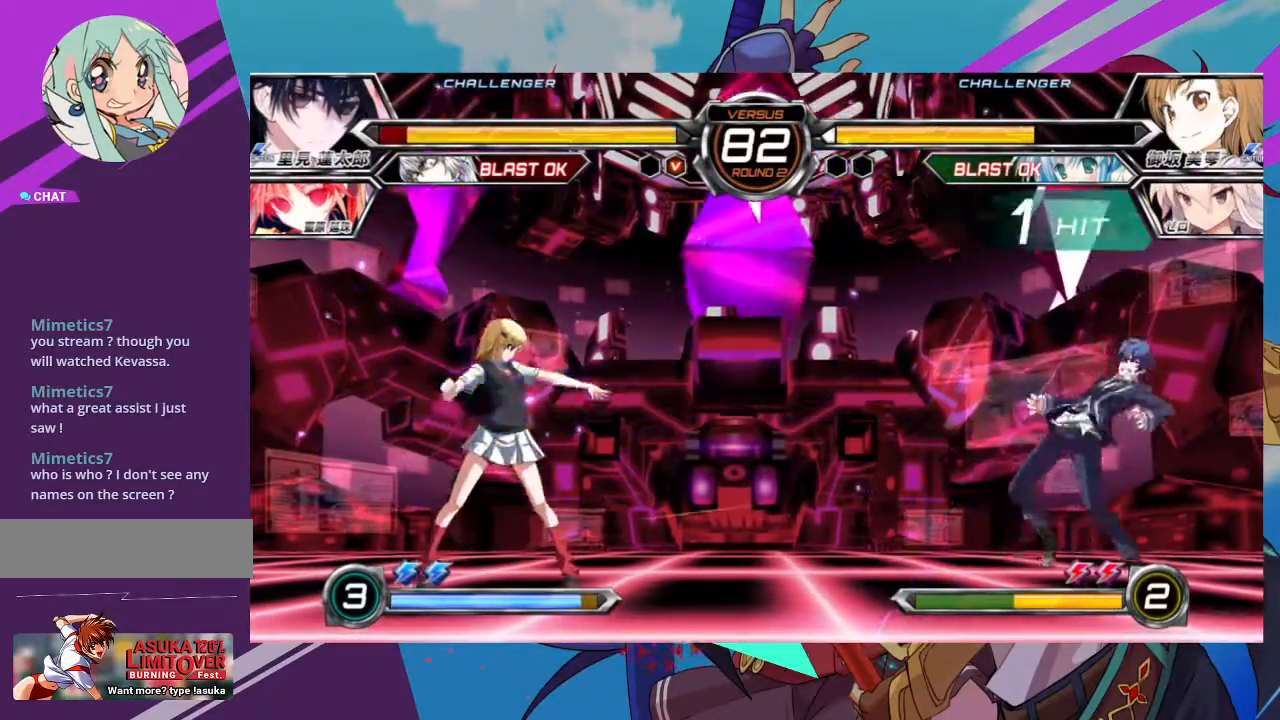
{"buttons": [], "left_stick": "up-right", "events": [[217, "left_stick", "right"], [300, "left_stick", "up-right"]]}
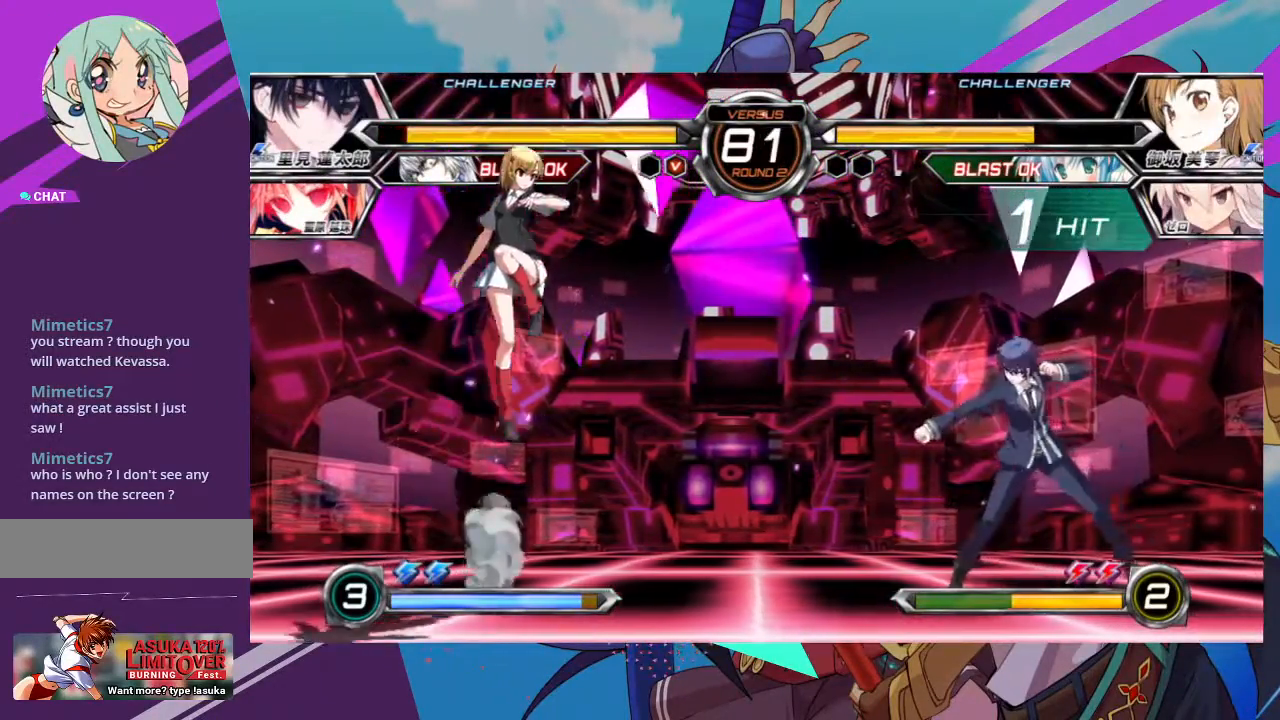
{"buttons": [], "left_stick": "center", "events": [[67, "left_stick", "center"], [117, "left_stick", "right"], [183, "left_stick", "center"], [267, "left_stick", "right"], [383, "left_stick", "center"]]}
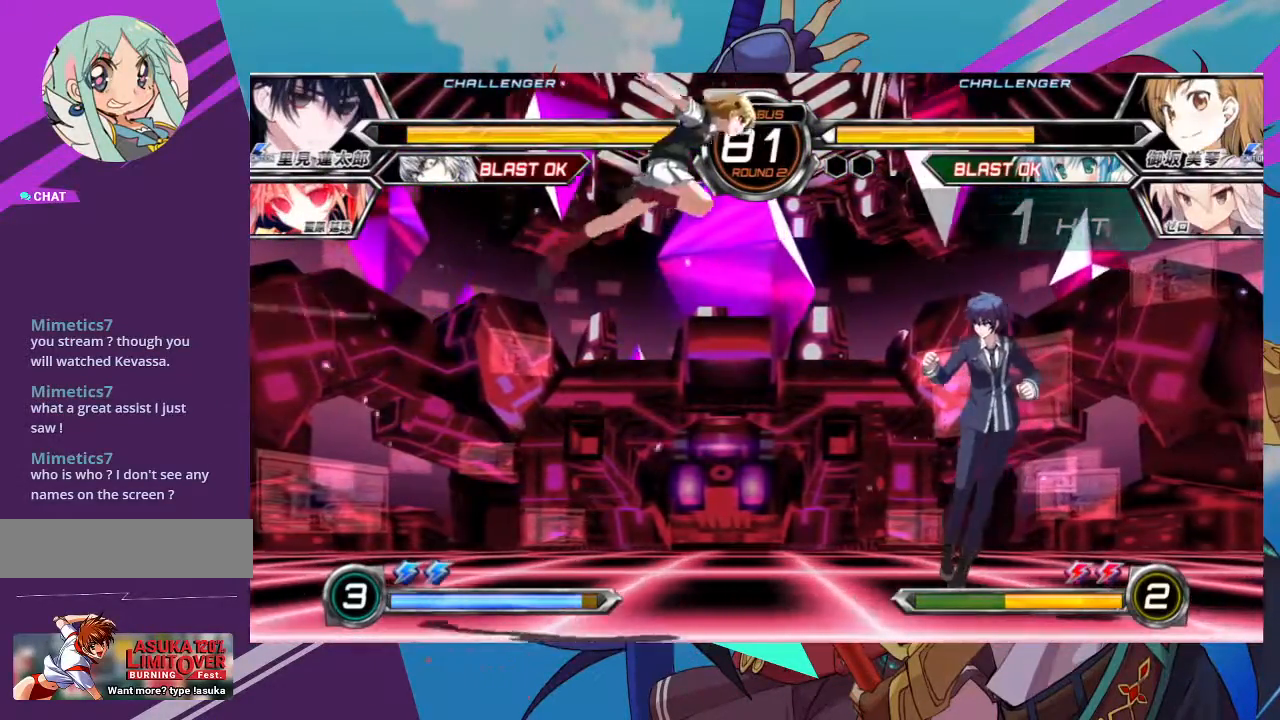
{"buttons": ["SQUARE"], "left_stick": "down-left", "events": [[117, "TRIANGLE", "down"], [217, "TRIANGLE", "up"], [317, "left_stick", "down-left"], [500, "SQUARE", "down"]]}
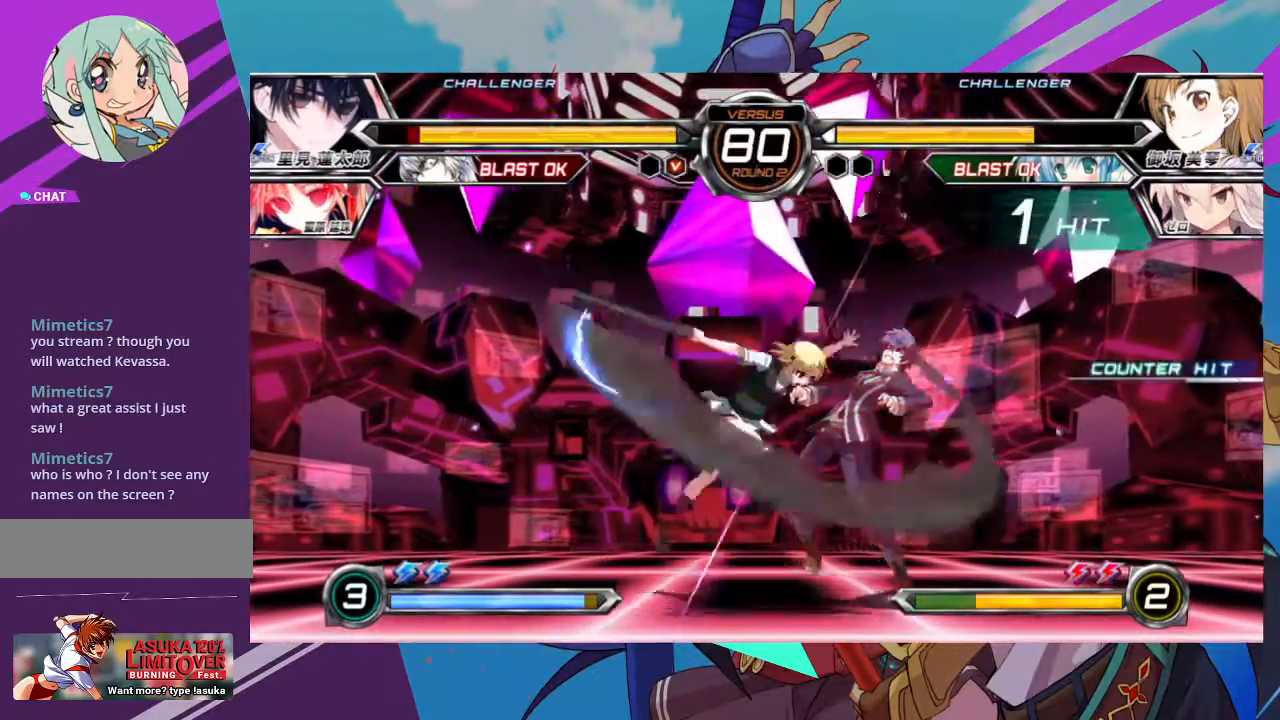
{"buttons": ["R1"], "left_stick": "center", "events": [[150, "SQUARE", "up"], [183, "TRIANGLE", "down"], [267, "left_stick", "center"], [300, "TRIANGLE", "up"], [433, "R1", "down"]]}
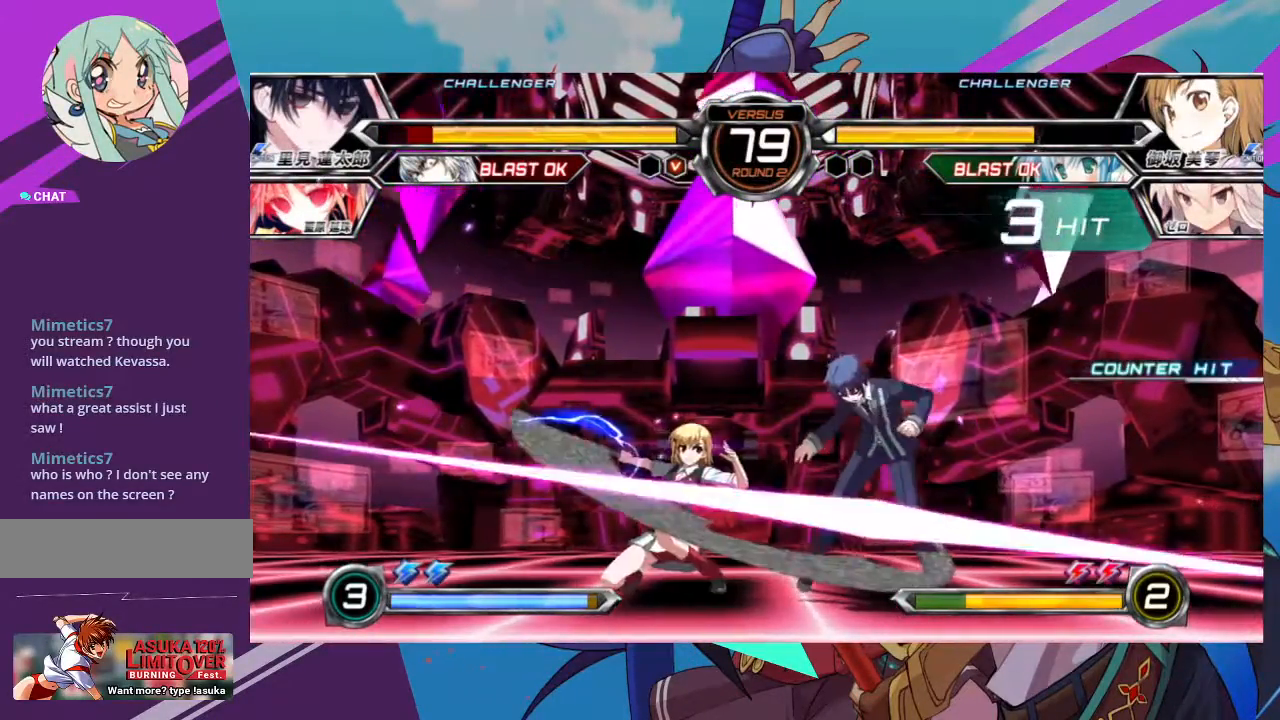
{"buttons": [], "left_stick": "center", "events": [[50, "R1", "up"], [167, "left_stick", "left"], [217, "left_stick", "down"], [317, "left_stick", "right"], [367, "R1", "down"], [400, "left_stick", "center"], [450, "R1", "up"]]}
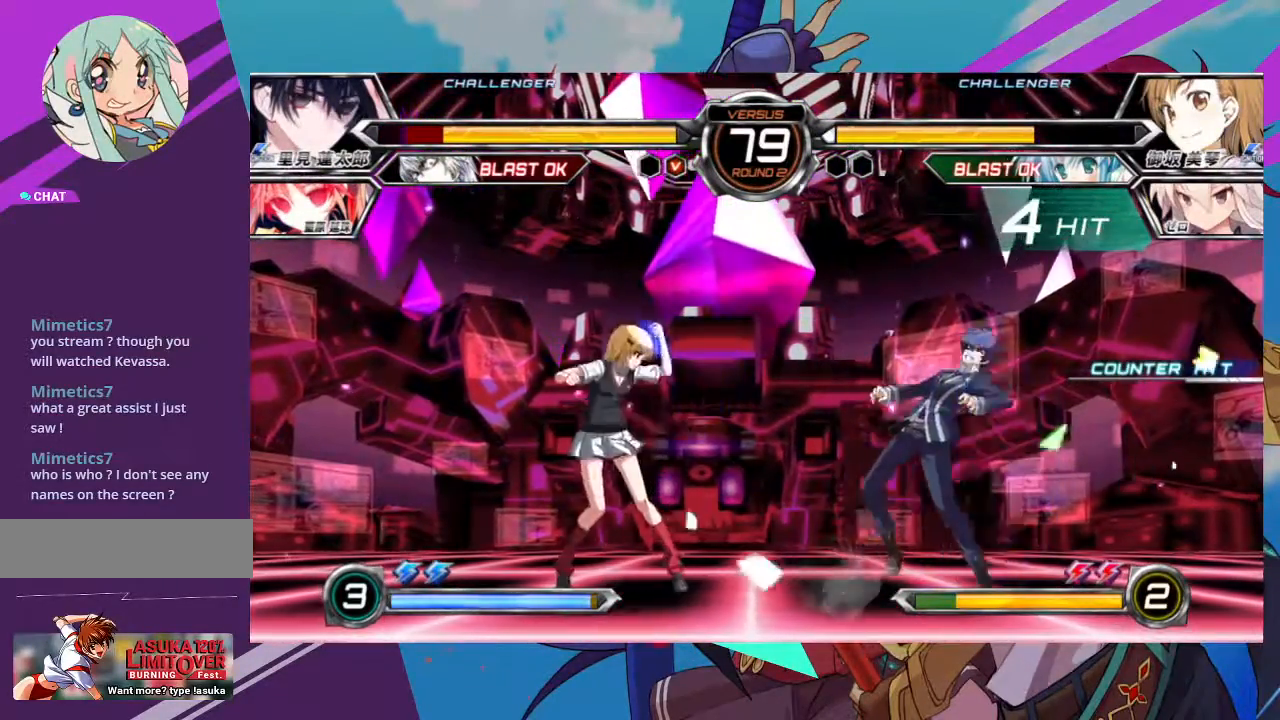
{"buttons": [], "left_stick": "center", "events": []}
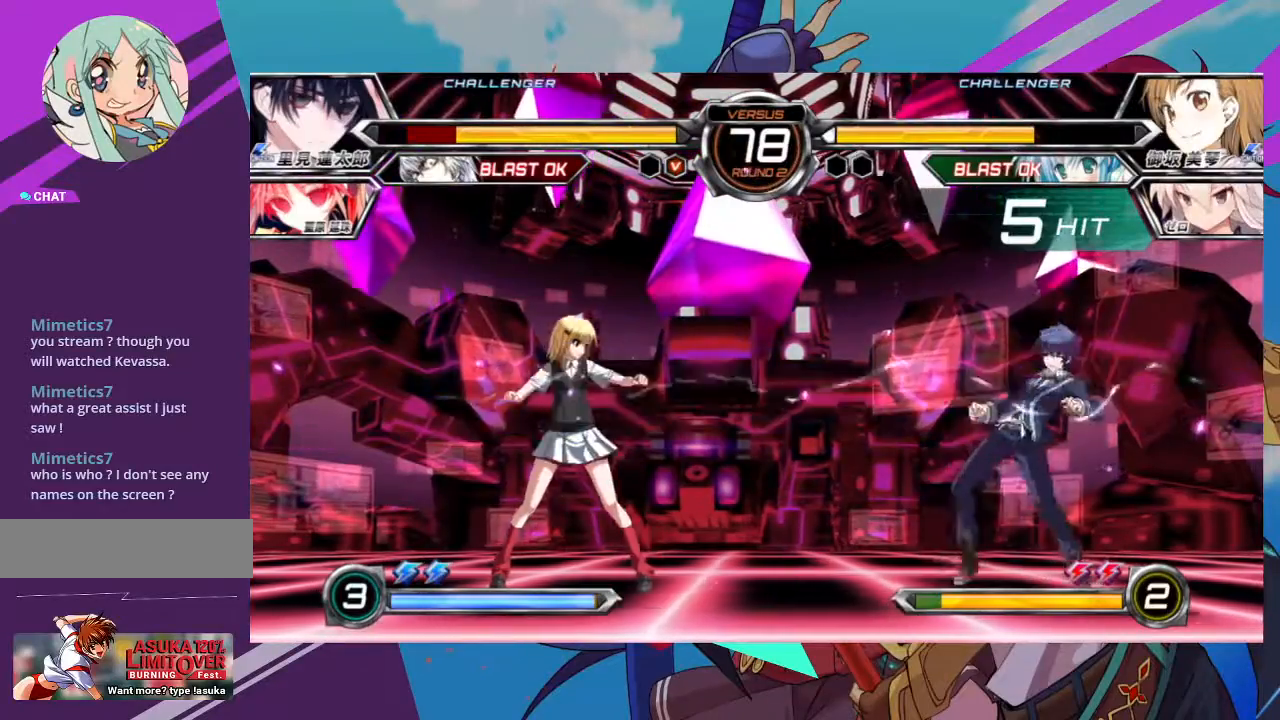
{"buttons": [], "left_stick": "up-right", "events": [[183, "left_stick", "right"], [250, "left_stick", "up-right"]]}
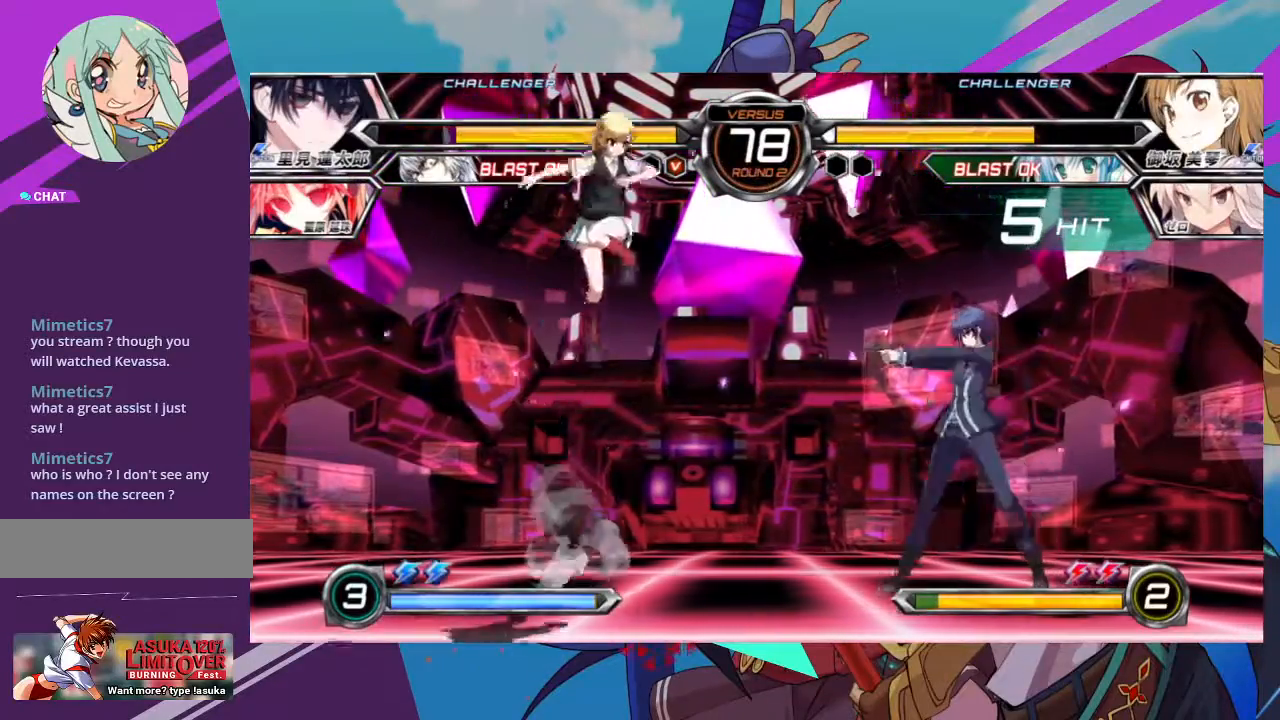
{"buttons": [], "left_stick": "down-left", "events": [[100, "left_stick", "center"], [167, "TRIANGLE", "down"], [350, "TRIANGLE", "up"], [433, "left_stick", "down-left"]]}
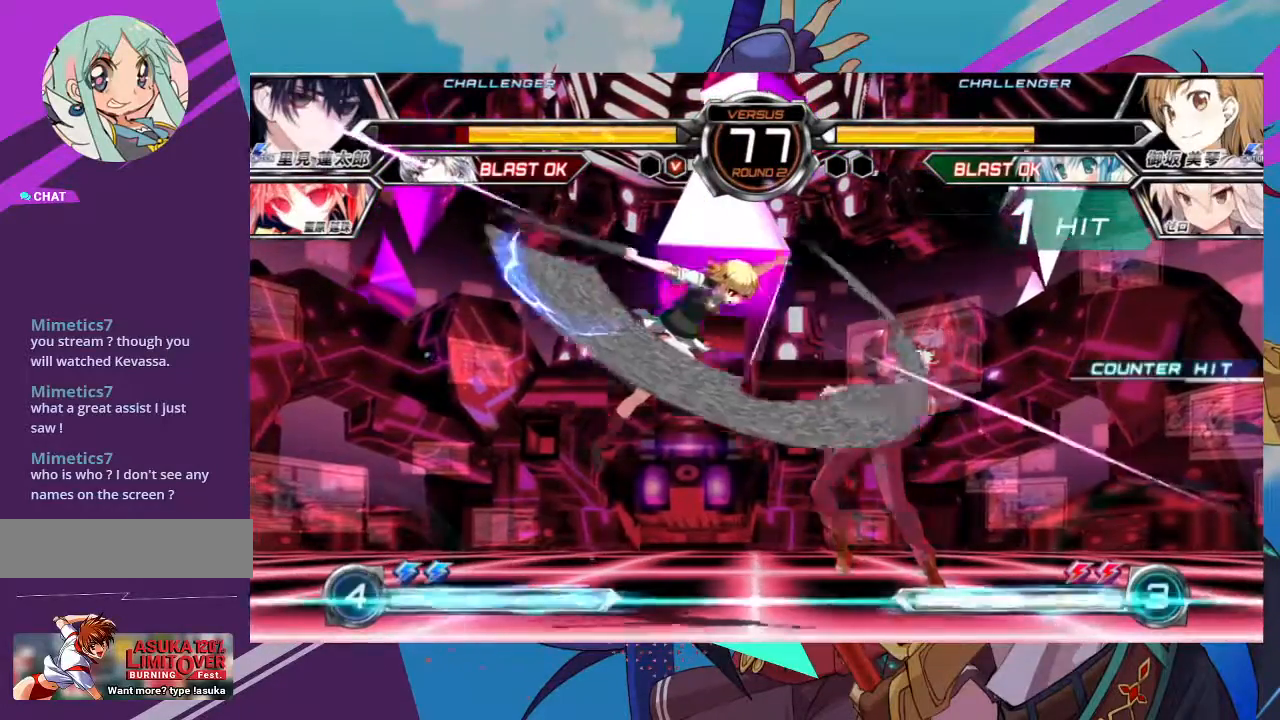
{"buttons": ["R1"], "left_stick": "right", "events": [[100, "R1", "down"], [283, "R1", "up"], [383, "left_stick", "right"], [433, "R1", "down"]]}
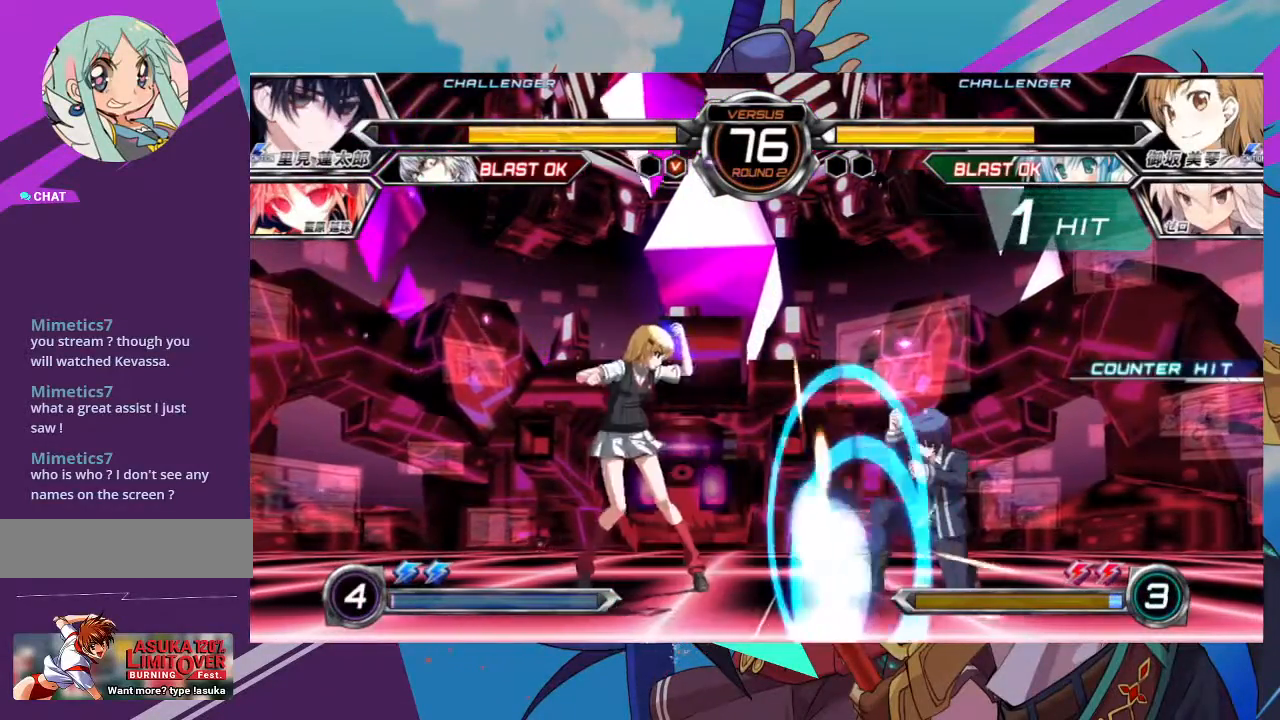
{"buttons": ["R1"], "left_stick": "center", "events": [[17, "left_stick", "center"]]}
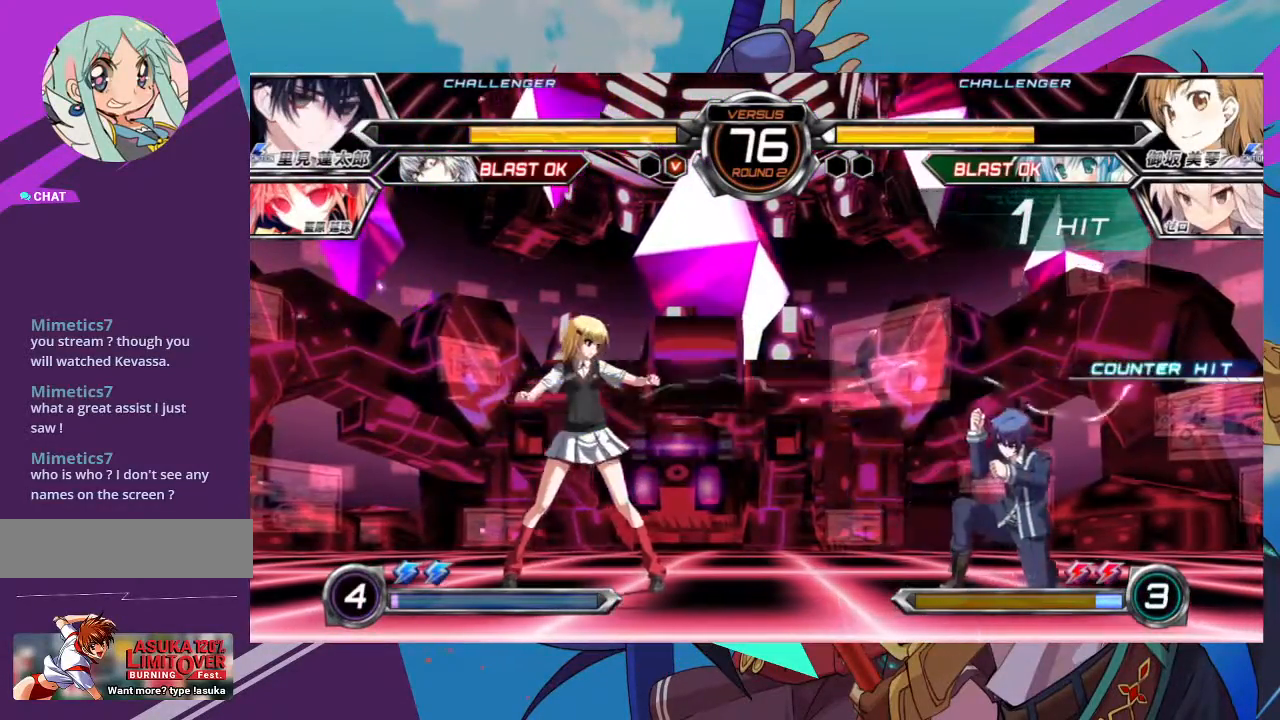
{"buttons": [], "left_stick": "up-right", "events": [[217, "R1", "up"], [317, "left_stick", "up-right"]]}
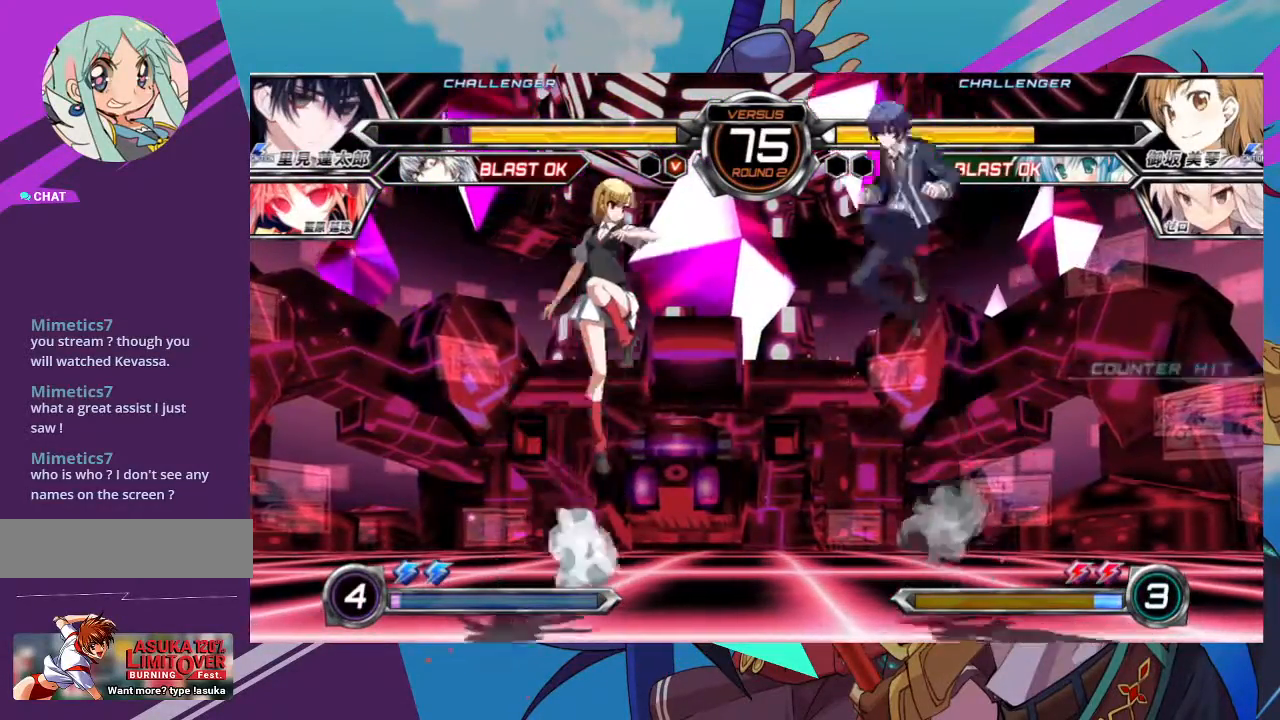
{"buttons": [], "left_stick": "center", "events": [[100, "left_stick", "center"], [117, "TRIANGLE", "down"], [250, "TRIANGLE", "up"], [350, "R1", "down"], [483, "R1", "up"]]}
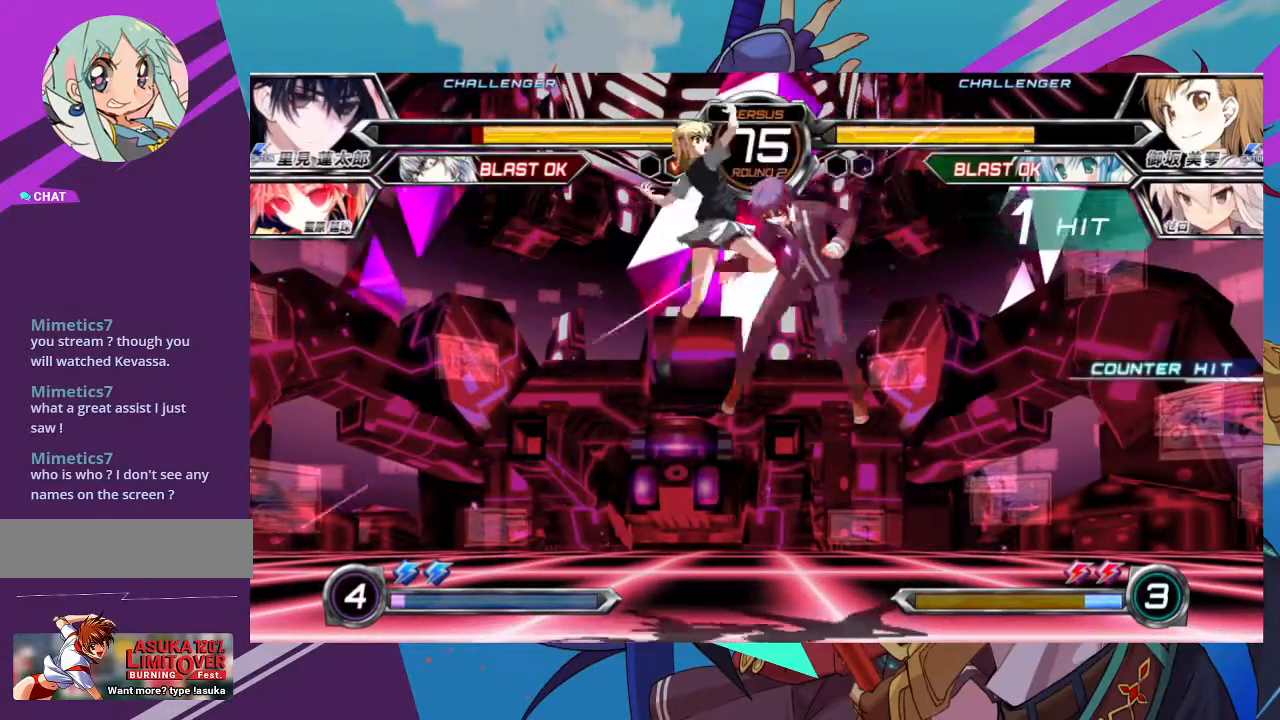
{"buttons": [], "left_stick": "right"}
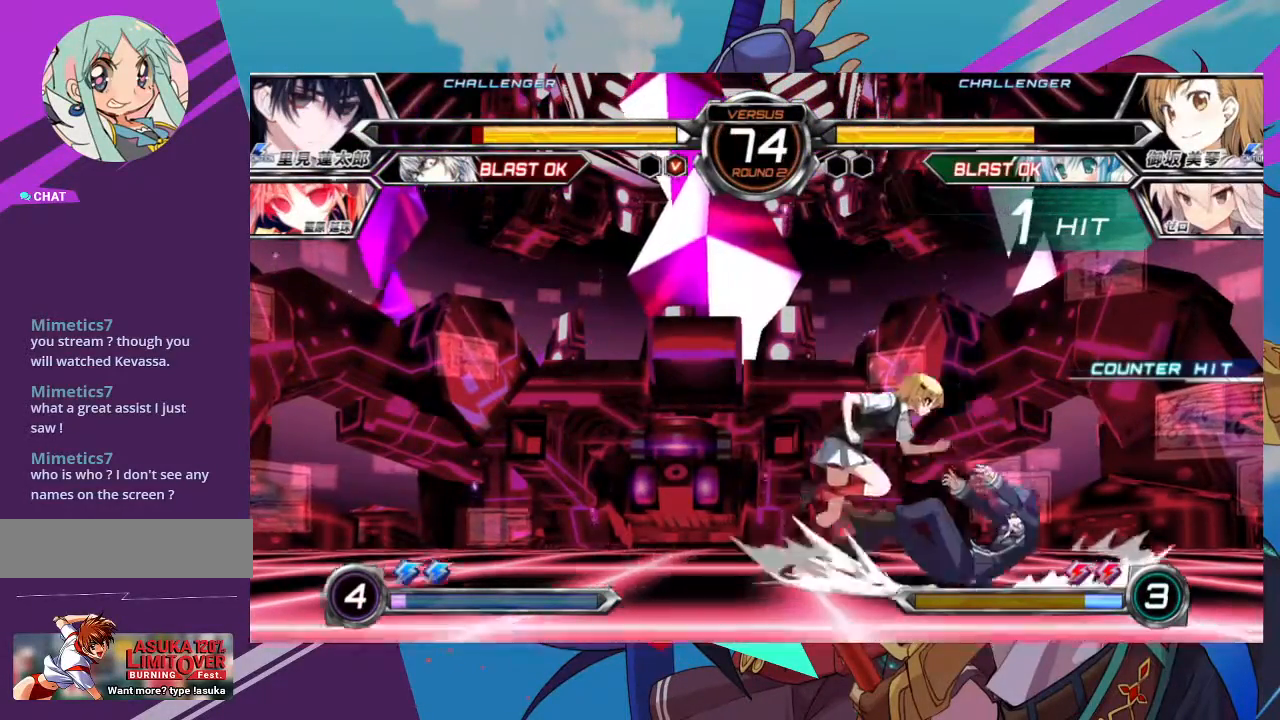
{"buttons": ["SQUARE"], "left_stick": "down-left", "events": [[333, "left_stick", "down-left"], [433, "SQUARE", "down"]]}
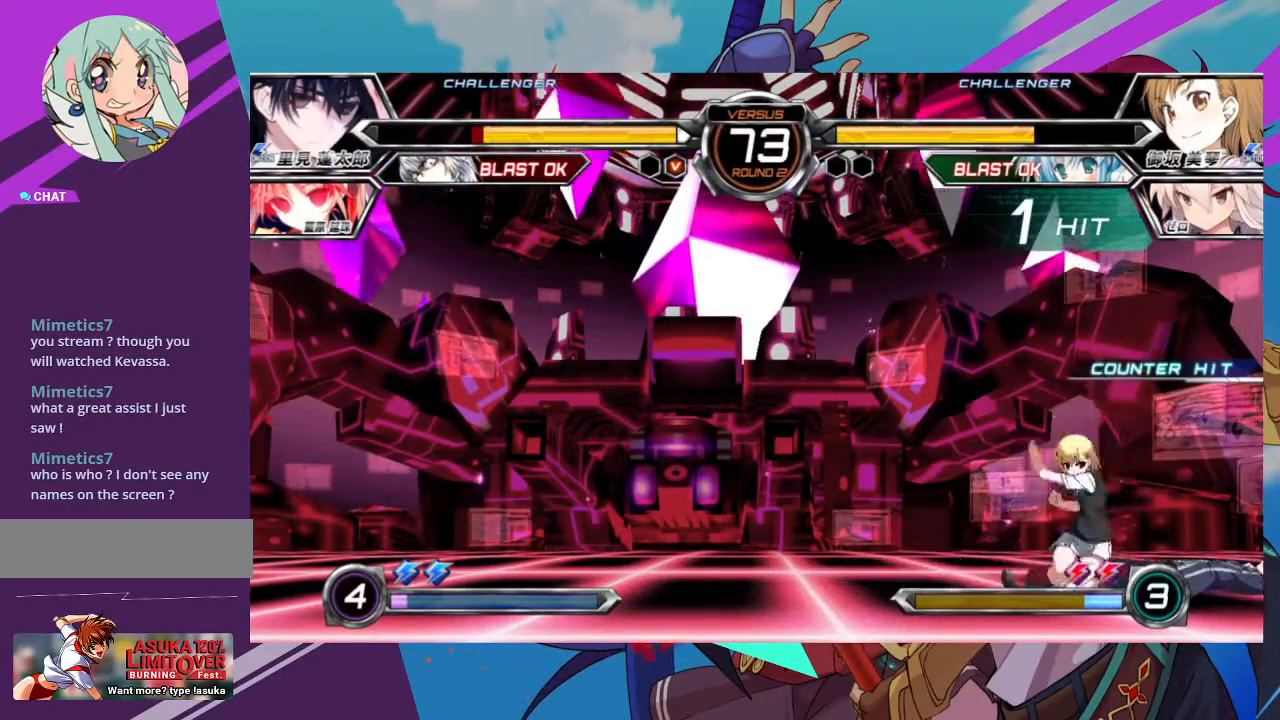
{"buttons": ["SQUARE"], "left_stick": "down-left", "events": [[17, "SQUARE", "up"], [167, "SQUARE", "down"], [250, "SQUARE", "up"], [350, "SQUARE", "down"], [450, "SQUARE", "up"], [500, "SQUARE", "down"]]}
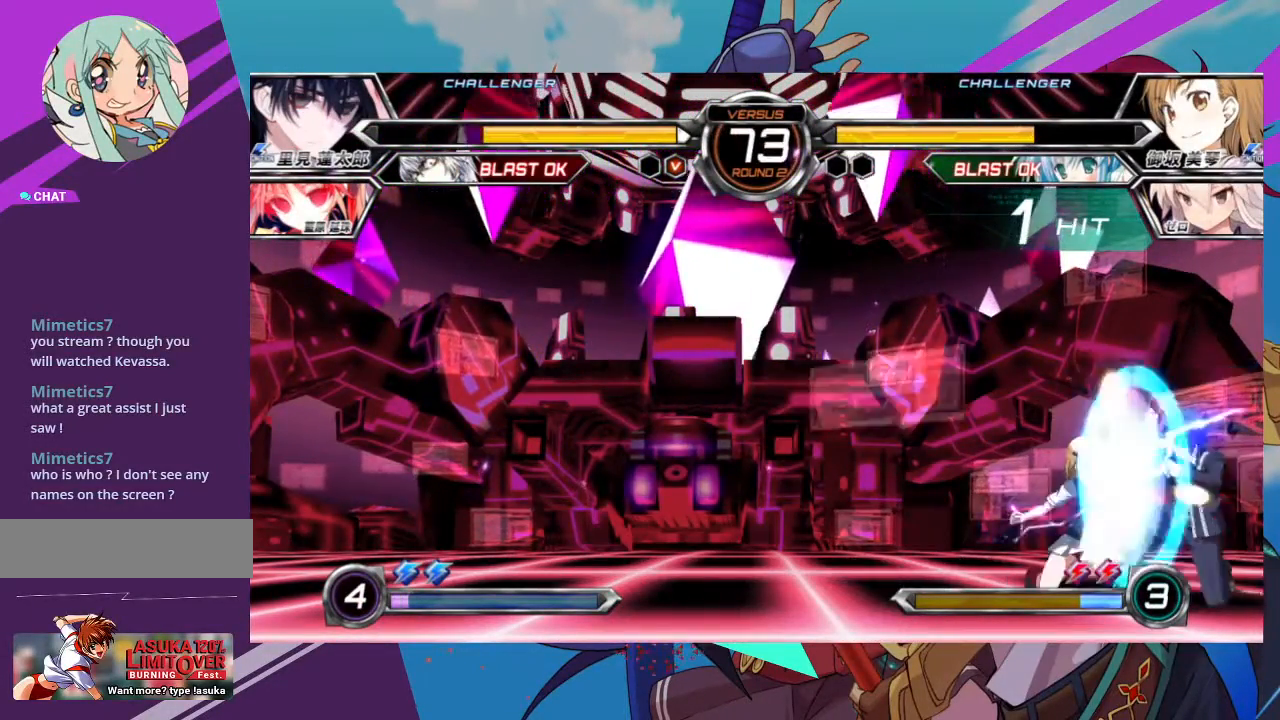
{"buttons": ["R1"], "left_stick": "center", "events": [[117, "SQUARE", "up"], [167, "TRIANGLE", "down"], [200, "left_stick", "center"], [300, "TRIANGLE", "up"], [433, "R1", "down"]]}
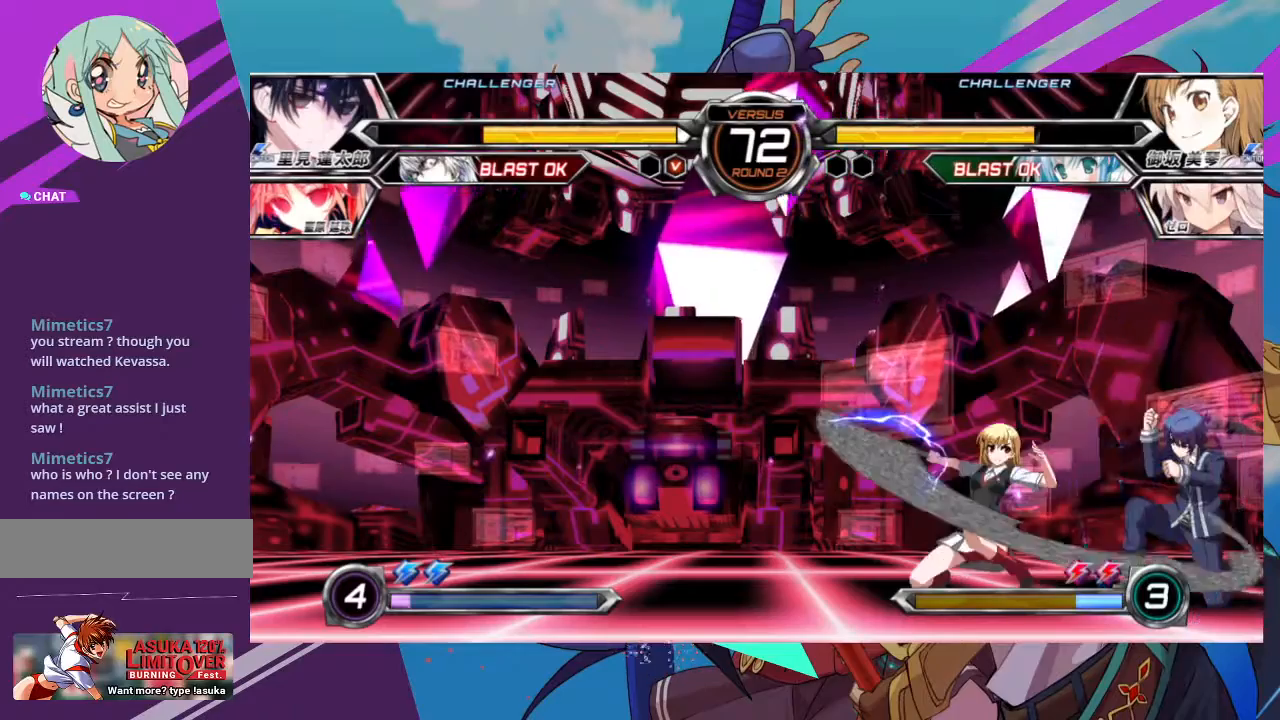
{"buttons": ["TRIANGLE"], "left_stick": "center", "events": [[67, "R1", "up"], [150, "left_stick", "down-right"], [217, "left_stick", "down-left"], [283, "TRIANGLE", "down"], [283, "left_stick", "center"]]}